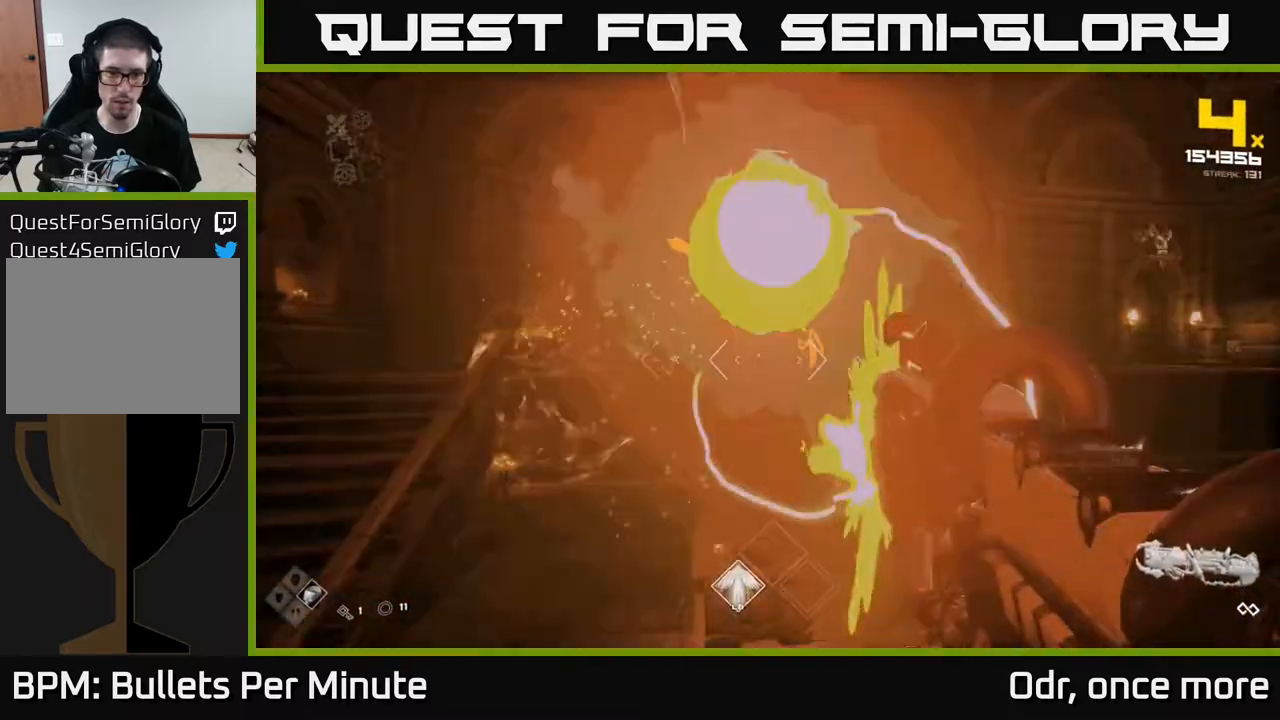
Gameplay with a controller (Xbox layout); each line is a JSON object with the inputs held at the frame after it. "events" lists button and stick changes between this image and that frame as [ms after this image, input, new state], when the widget could be followed in between.
{"buttons": [], "left_stick": "up", "right_stick": "center", "events": [[33, "R2", "up"], [83, "right_stick", "center"], [333, "A", "down"], [433, "A", "up"], [467, "left_stick", "up"]]}
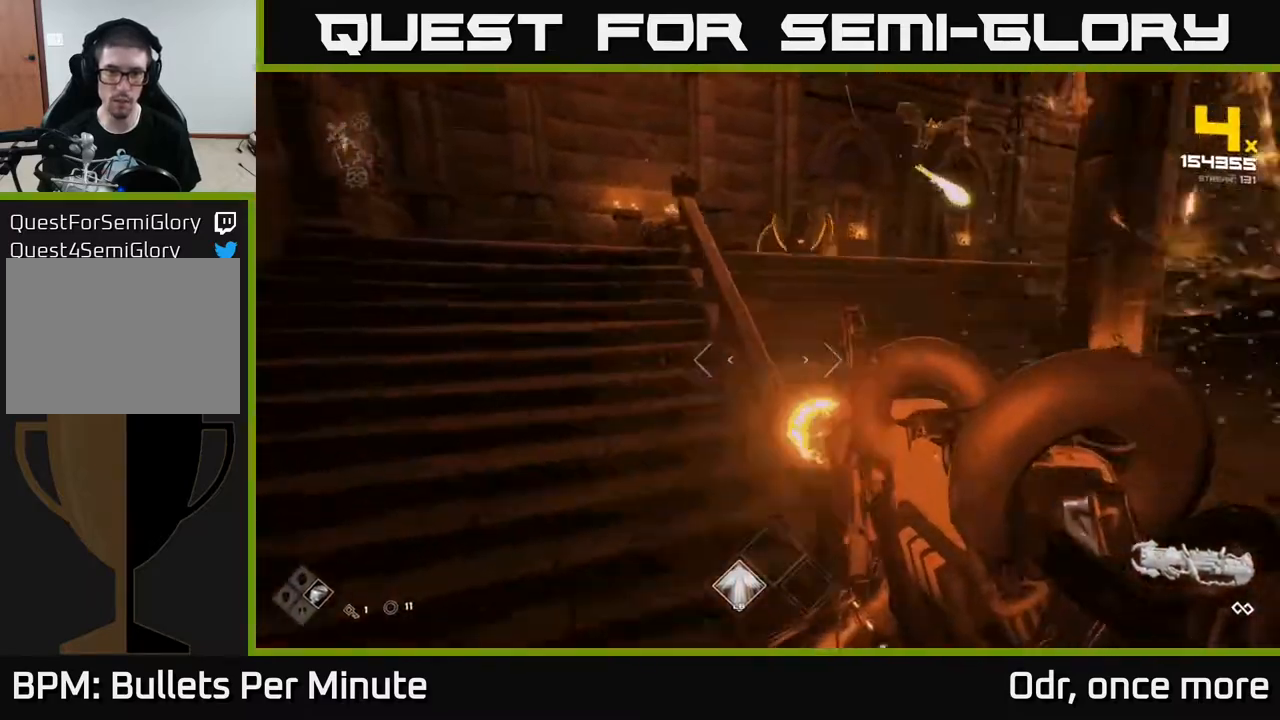
{"buttons": [], "left_stick": "up-left", "right_stick": "down-left", "events": [[50, "left_stick", "center"], [83, "A", "down"], [200, "A", "up"], [200, "left_stick", "up"], [400, "R2", "down"], [400, "left_stick", "up-left"], [417, "right_stick", "down-left"], [483, "R2", "up"]]}
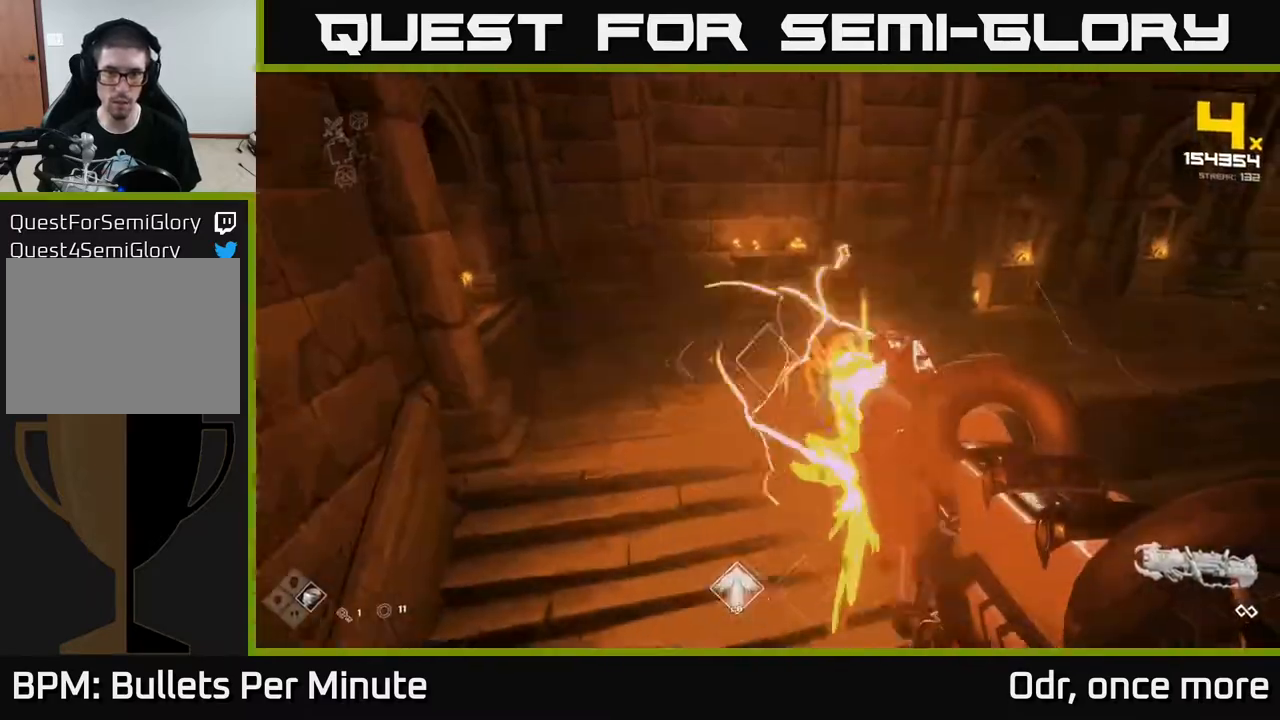
{"buttons": ["A"], "left_stick": "right", "right_stick": "center", "events": [[17, "right_stick", "center"], [33, "left_stick", "up"], [250, "A", "down"], [367, "A", "up"], [400, "left_stick", "right"], [467, "A", "down"]]}
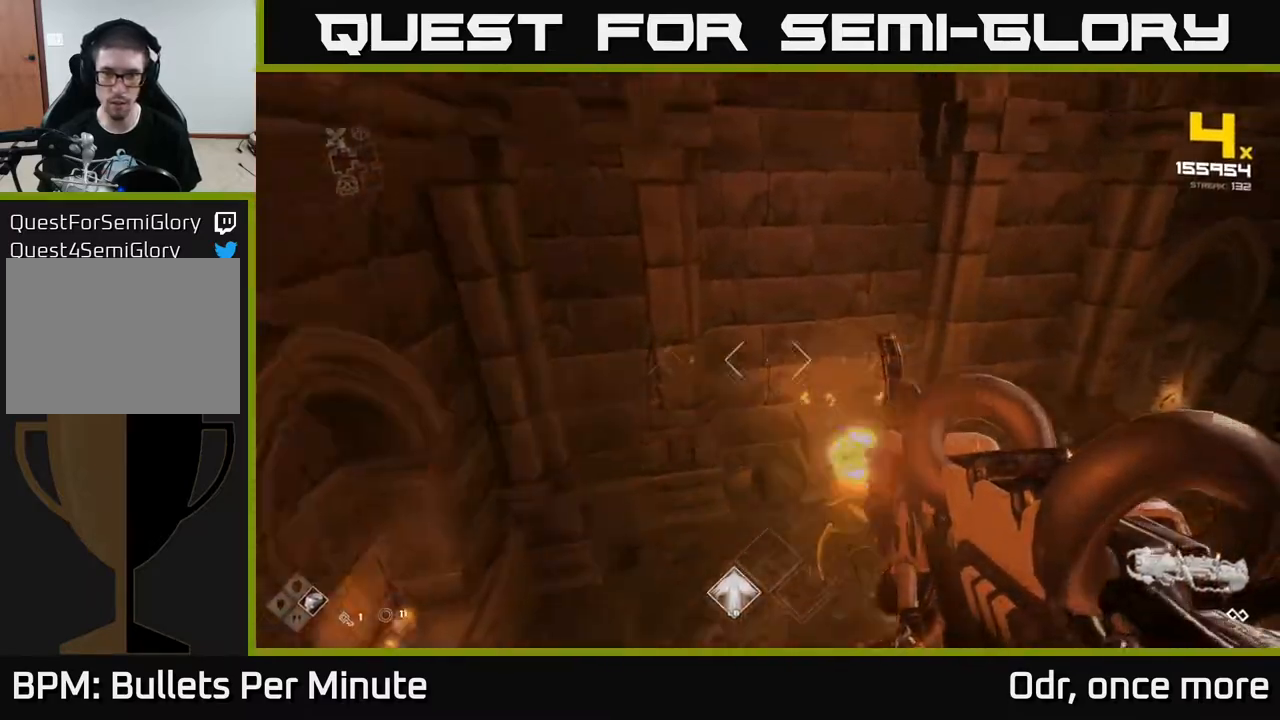
{"buttons": ["L1"], "left_stick": "up", "right_stick": "right", "events": [[17, "A", "up"], [167, "right_stick", "right"], [183, "left_stick", "up-right"], [333, "left_stick", "up"], [383, "L1", "down"]]}
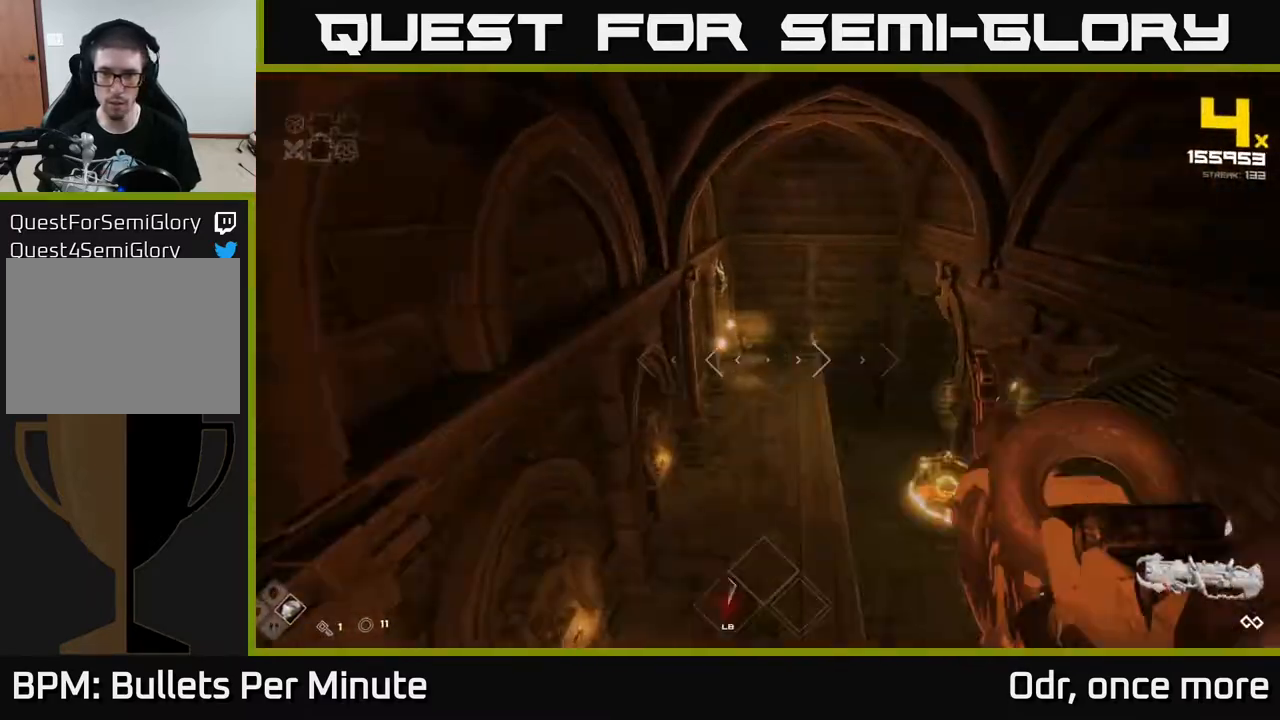
{"buttons": [], "left_stick": "up", "right_stick": "center", "events": [[50, "L1", "up"], [150, "left_stick", "up-left"], [183, "right_stick", "center"], [417, "left_stick", "up"]]}
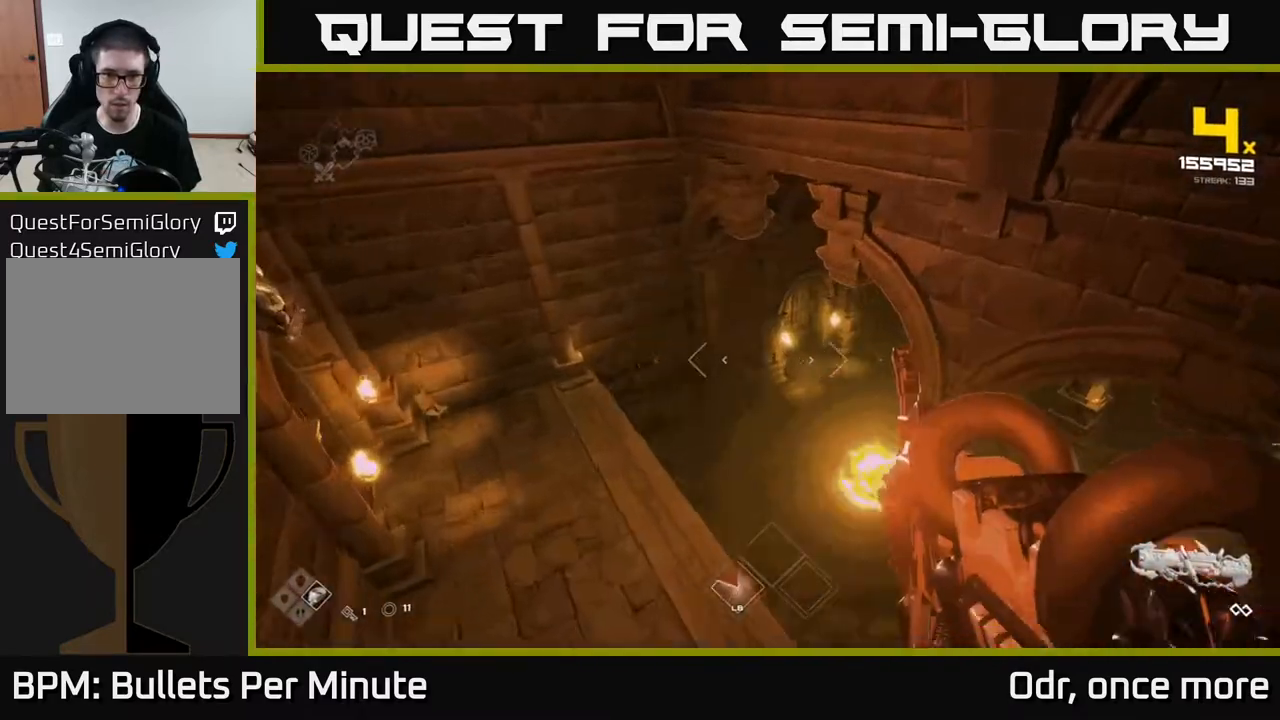
{"buttons": ["R2"], "left_stick": "down-left", "right_stick": "right", "events": [[17, "right_stick", "right"], [83, "left_stick", "left"], [200, "left_stick", "down-left"], [500, "R2", "down"]]}
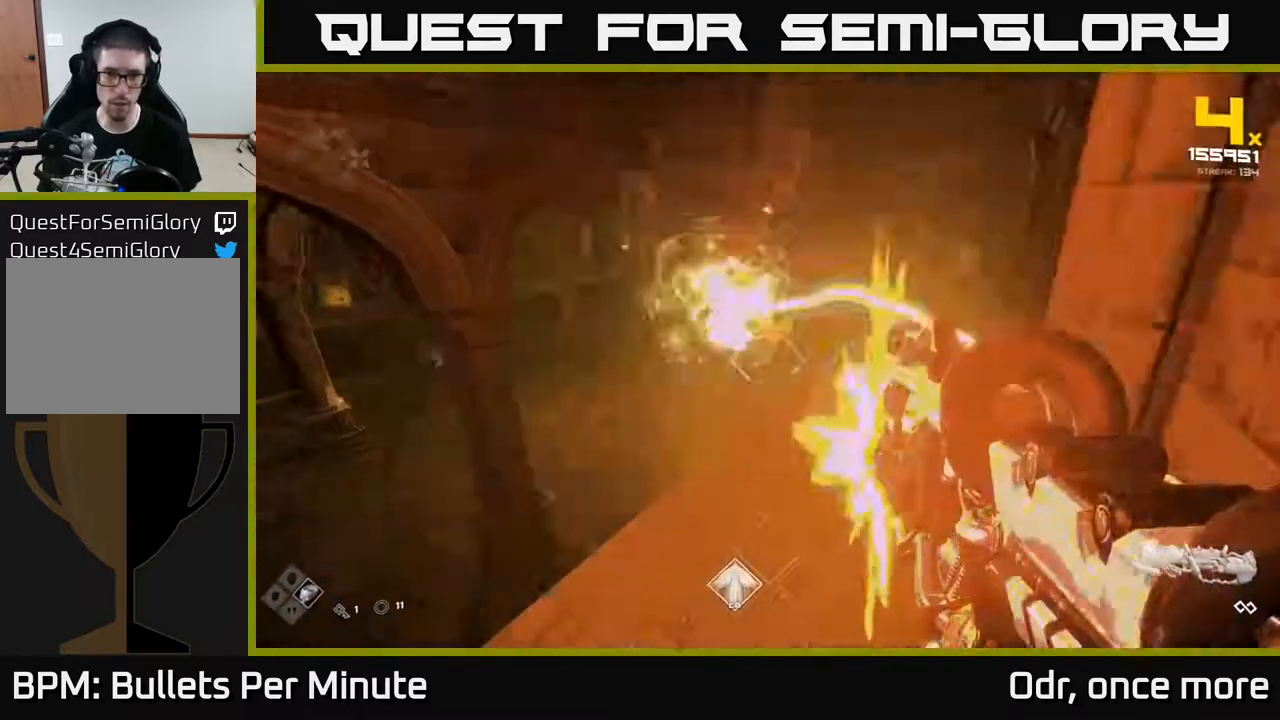
{"buttons": ["A"], "left_stick": "center", "right_stick": "center", "events": [[67, "right_stick", "down"], [100, "R2", "up"], [117, "right_stick", "center"], [183, "left_stick", "down"], [367, "A", "down"], [433, "left_stick", "center"]]}
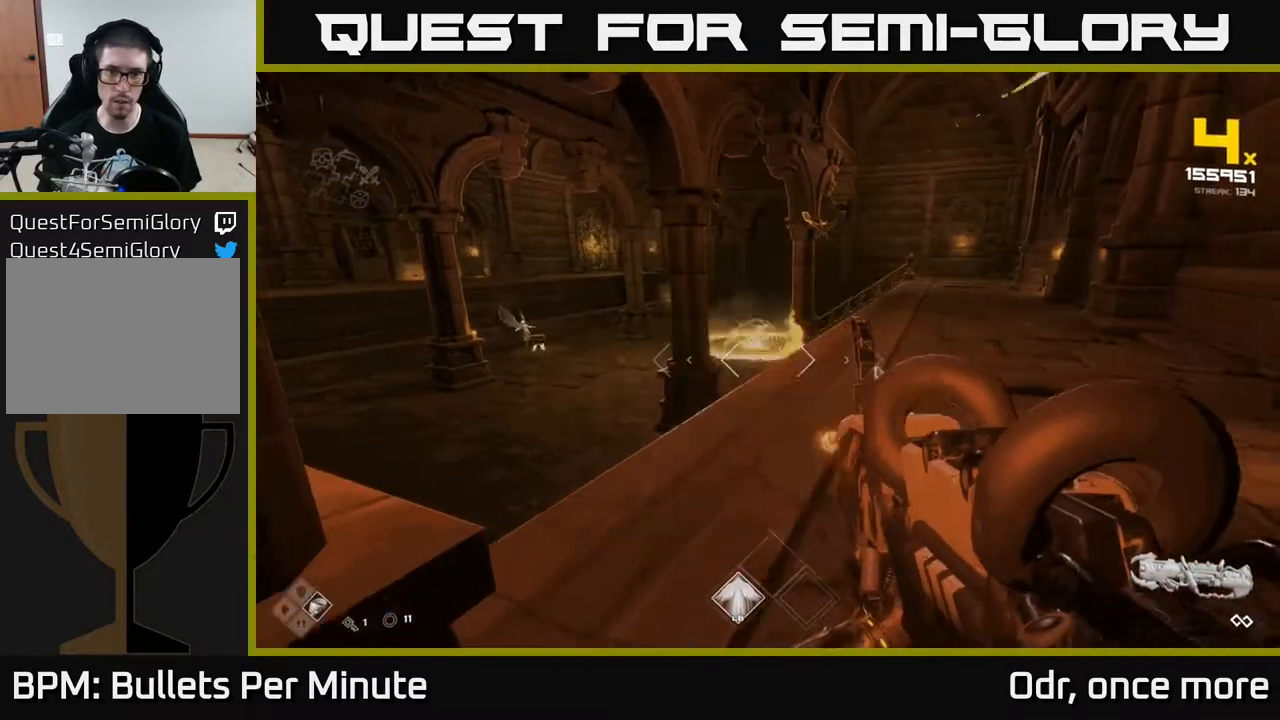
{"buttons": [], "left_stick": "up-right", "right_stick": "center", "events": [[17, "A", "up"], [100, "left_stick", "up-right"], [167, "A", "down"], [267, "A", "up"], [283, "left_stick", "up"], [367, "A", "down"], [483, "left_stick", "up-right"], [500, "A", "up"]]}
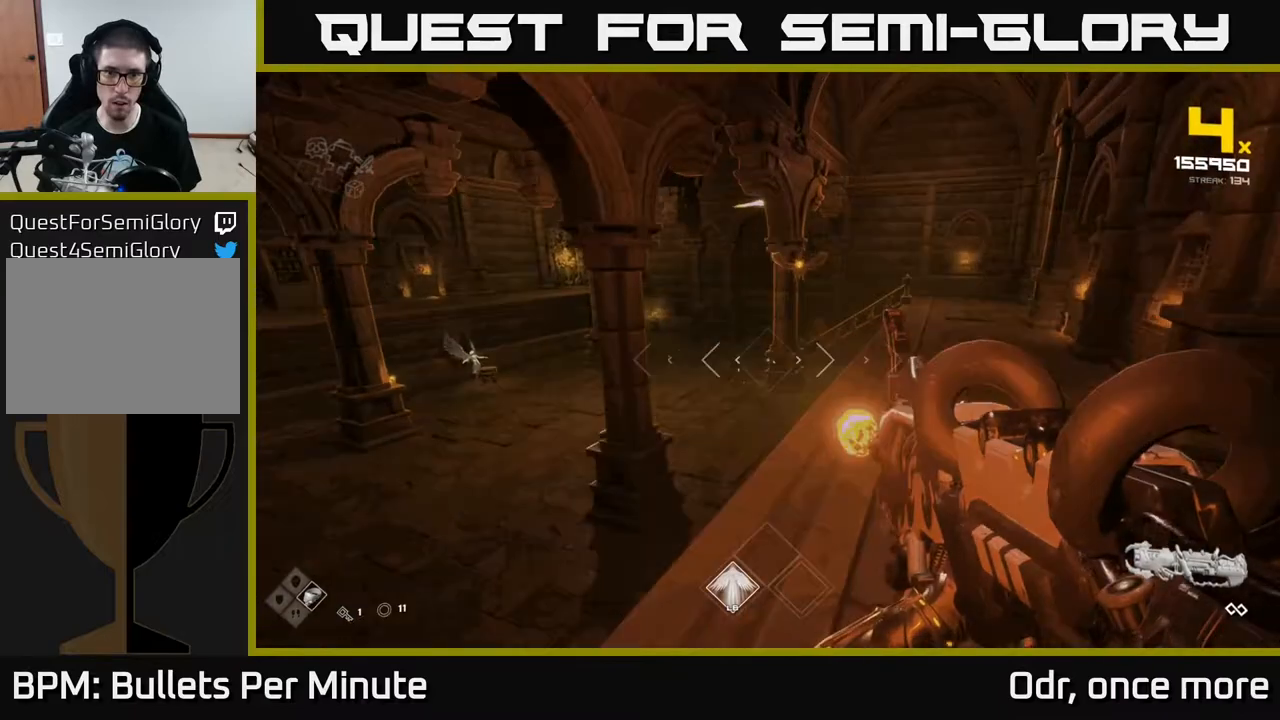
{"buttons": ["R2"], "left_stick": "up-right", "right_stick": "down", "events": [[167, "left_stick", "center"], [183, "A", "down"], [300, "A", "up"], [383, "left_stick", "up"], [417, "right_stick", "down"], [467, "left_stick", "up-right"], [500, "R2", "down"]]}
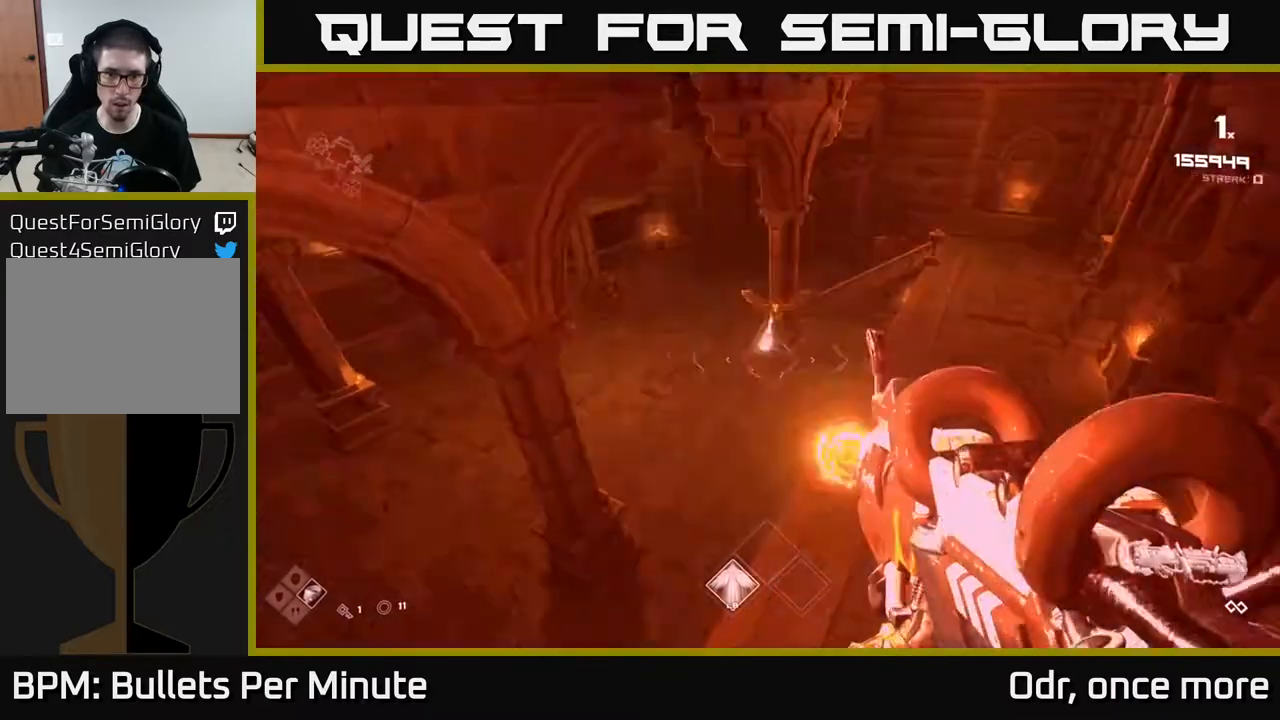
{"buttons": ["R2"], "left_stick": "center", "right_stick": "center", "events": [[50, "right_stick", "center"], [100, "R2", "up"], [333, "right_stick", "down-left"], [350, "left_stick", "center"], [483, "R2", "down"], [483, "right_stick", "center"]]}
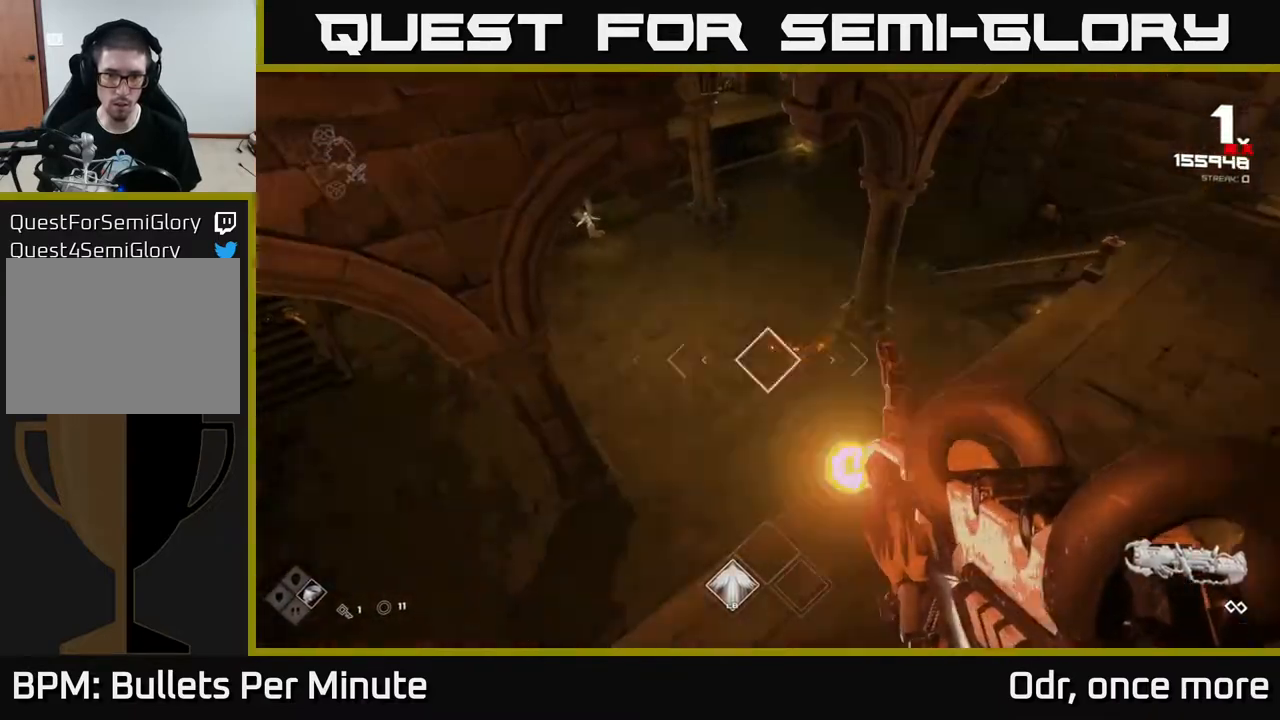
{"buttons": [], "left_stick": "up-right", "right_stick": "up-right", "events": [[33, "left_stick", "down-right"], [67, "R2", "up"], [183, "left_stick", "center"], [333, "left_stick", "up-right"], [500, "right_stick", "up-right"]]}
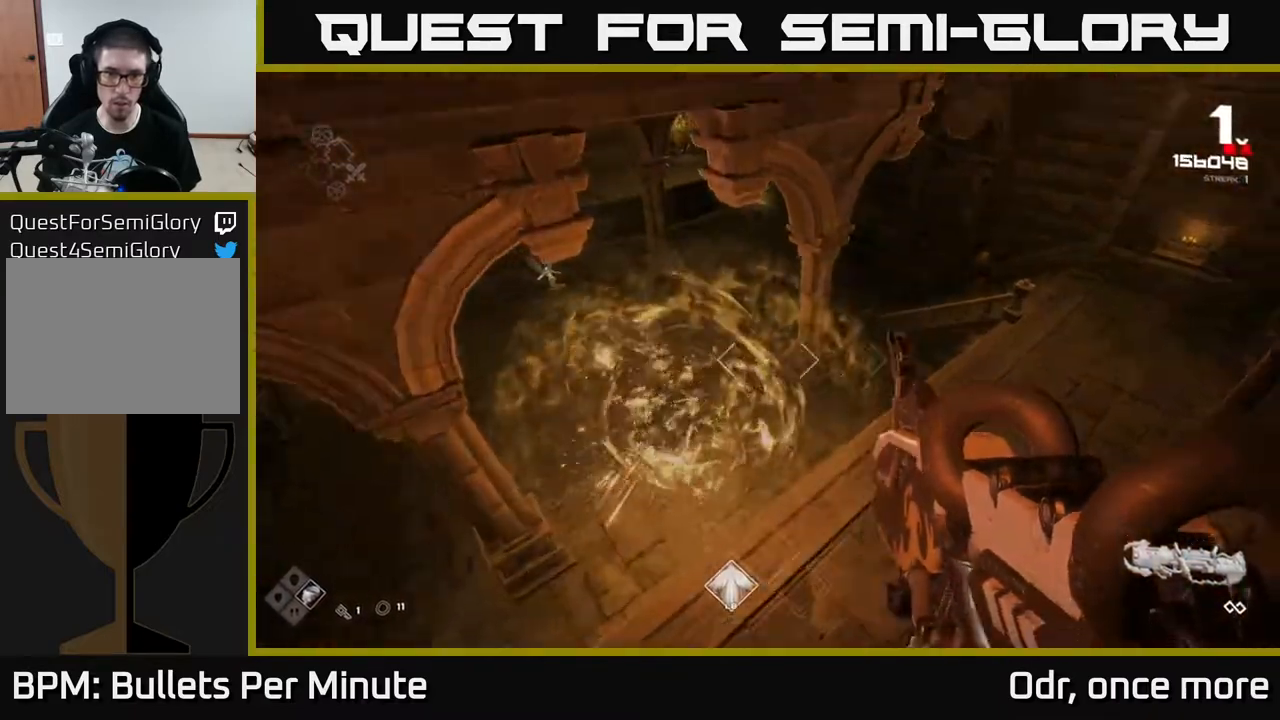
{"buttons": [], "left_stick": "up-right", "right_stick": "right", "events": [[200, "right_stick", "center"], [217, "R2", "down"], [317, "R2", "up"], [433, "right_stick", "right"]]}
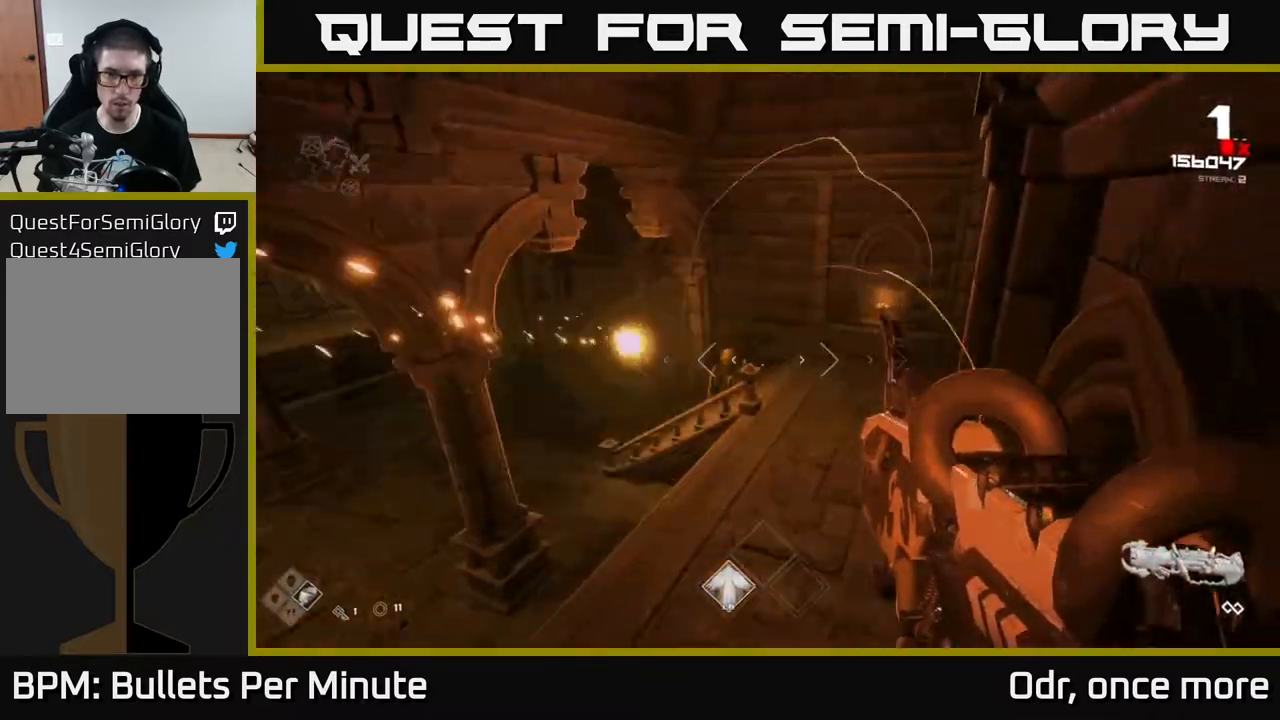
{"buttons": ["A"], "left_stick": "up", "right_stick": "center", "events": [[50, "left_stick", "up-left"], [100, "right_stick", "center"], [233, "left_stick", "center"], [417, "A", "down"], [450, "left_stick", "up"]]}
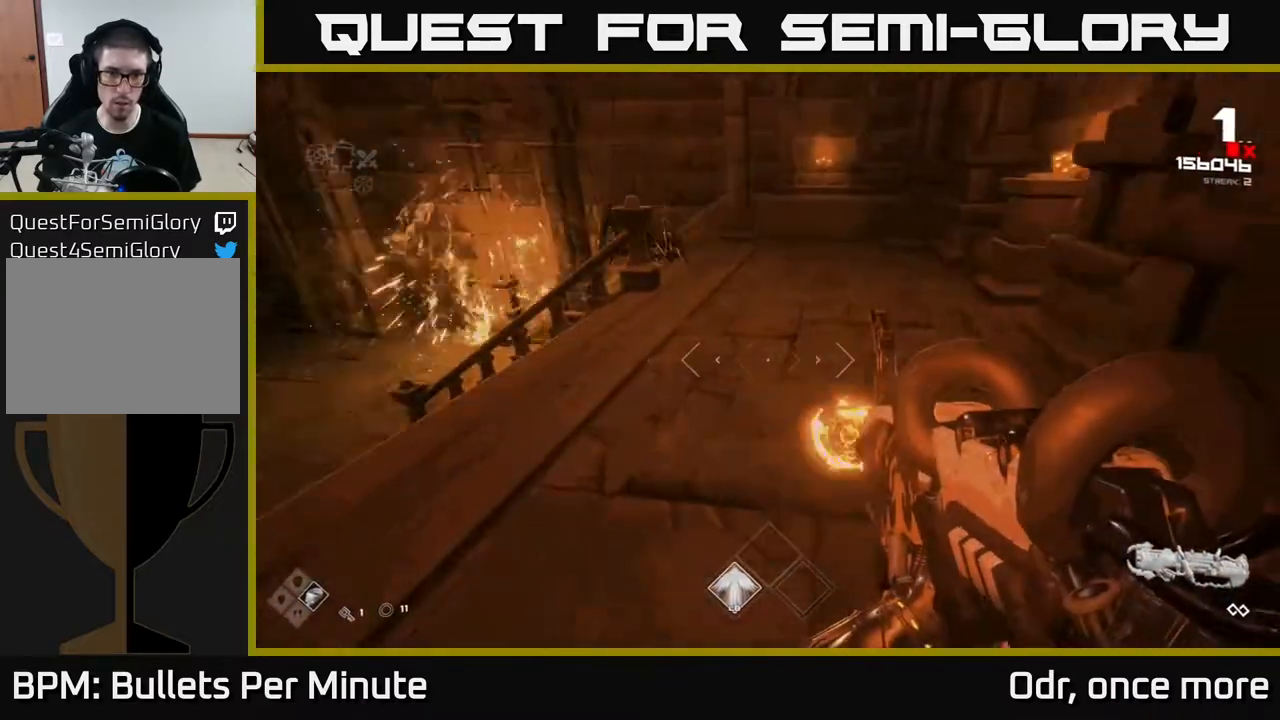
{"buttons": ["R2"], "left_stick": "right", "right_stick": "center", "events": [[17, "A", "up"], [100, "left_stick", "up-left"], [133, "A", "down"], [217, "left_stick", "center"], [267, "A", "up"], [500, "R2", "down"], [500, "left_stick", "right"]]}
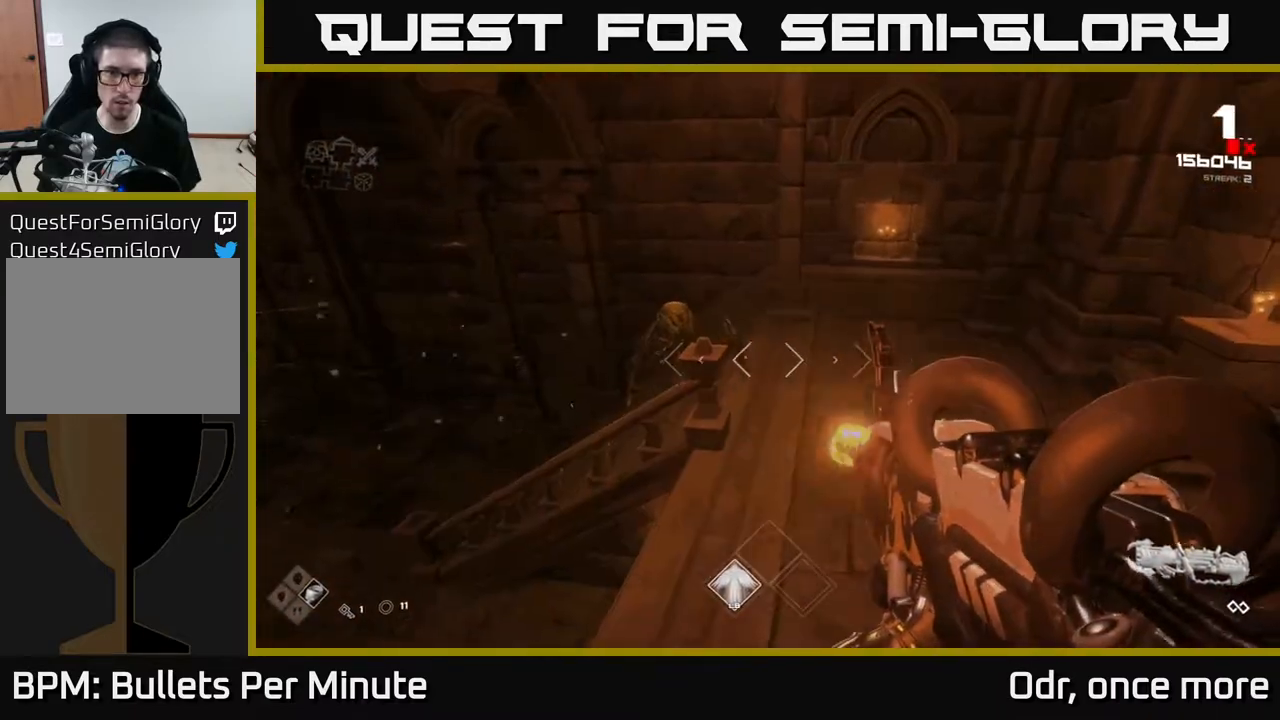
{"buttons": [], "left_stick": "up-right", "right_stick": "center", "events": [[50, "right_stick", "left"], [100, "R2", "up"], [217, "left_stick", "up-right"], [417, "right_stick", "center"]]}
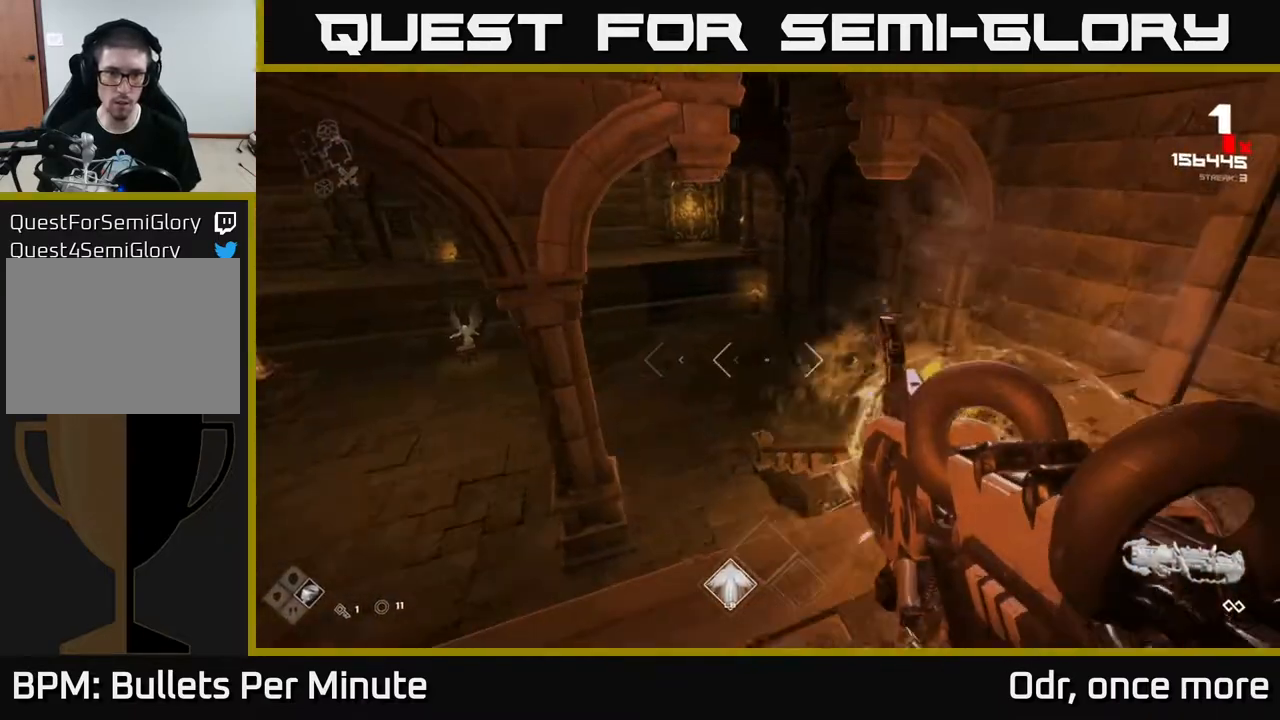
{"buttons": [], "left_stick": "up-left", "right_stick": "center", "events": [[200, "A", "down"], [300, "A", "up"], [317, "left_stick", "up-left"]]}
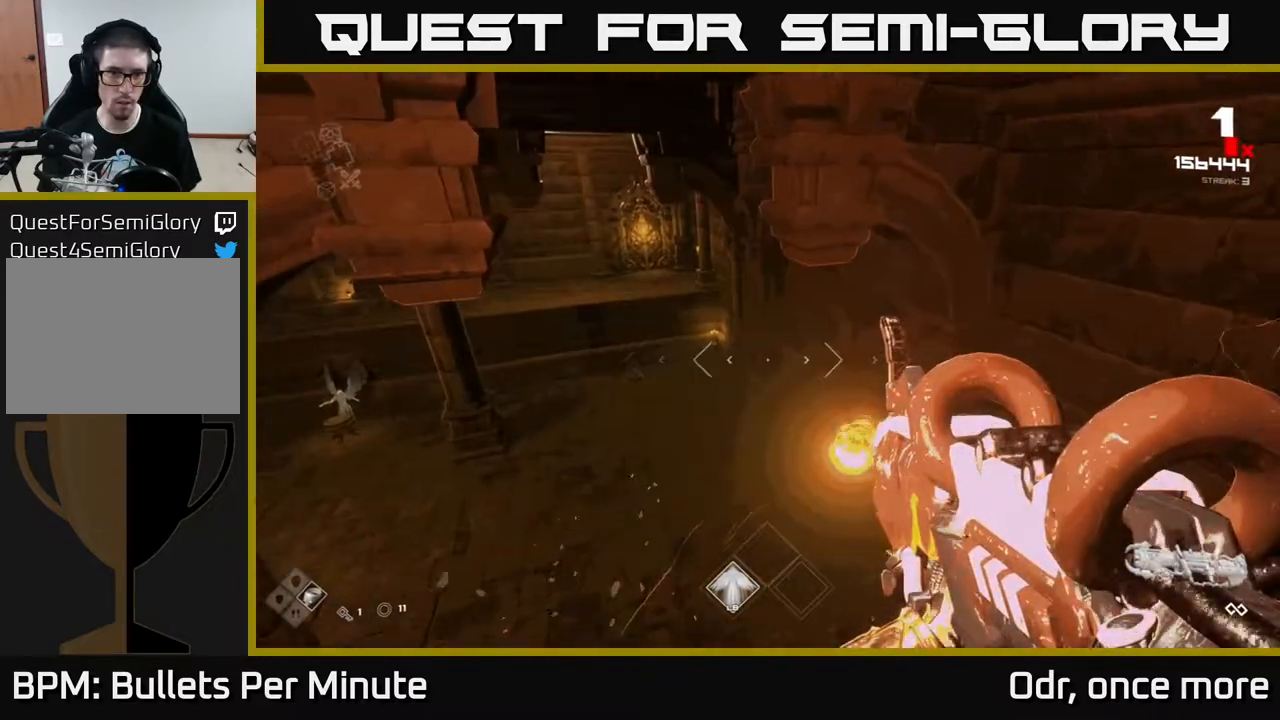
{"buttons": [], "left_stick": "up-right", "right_stick": "center", "events": [[33, "left_stick", "up"], [100, "right_stick", "left"], [383, "right_stick", "center"], [400, "left_stick", "up-right"]]}
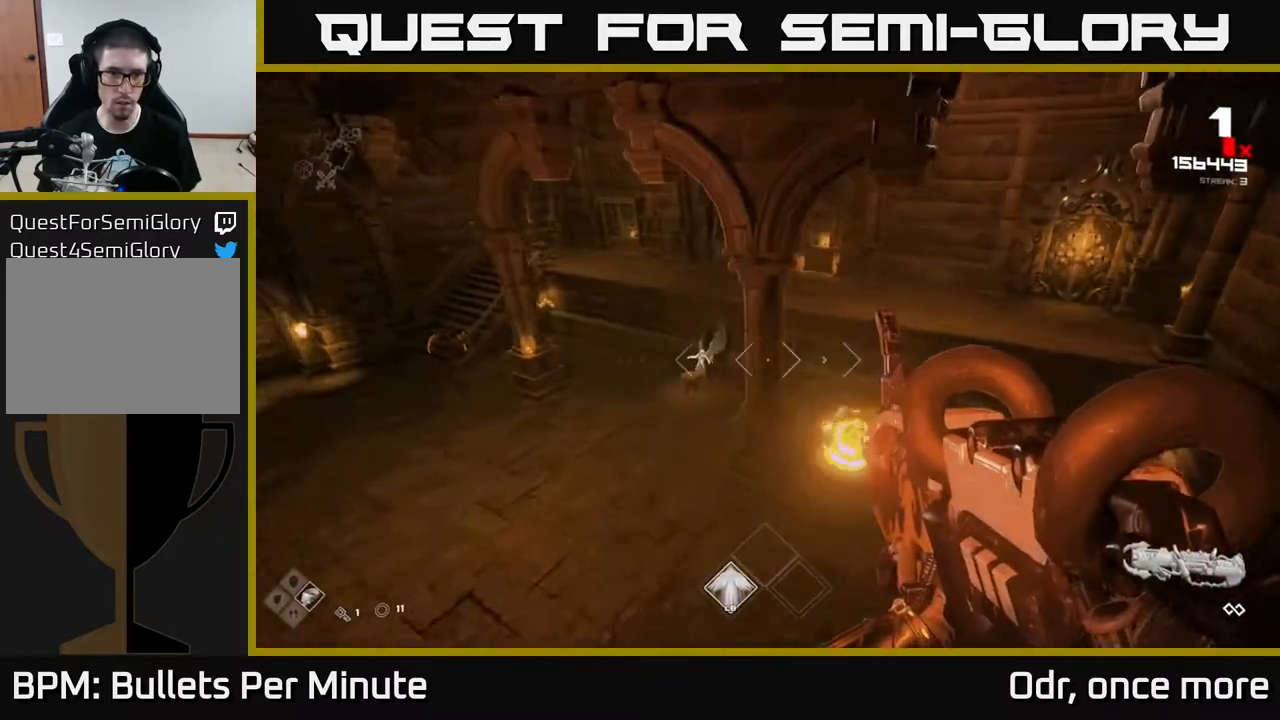
{"buttons": [], "left_stick": "up-right", "right_stick": "center", "events": [[33, "left_stick", "up"], [83, "A", "down"], [200, "A", "up"], [217, "left_stick", "center"], [367, "left_stick", "up-right"]]}
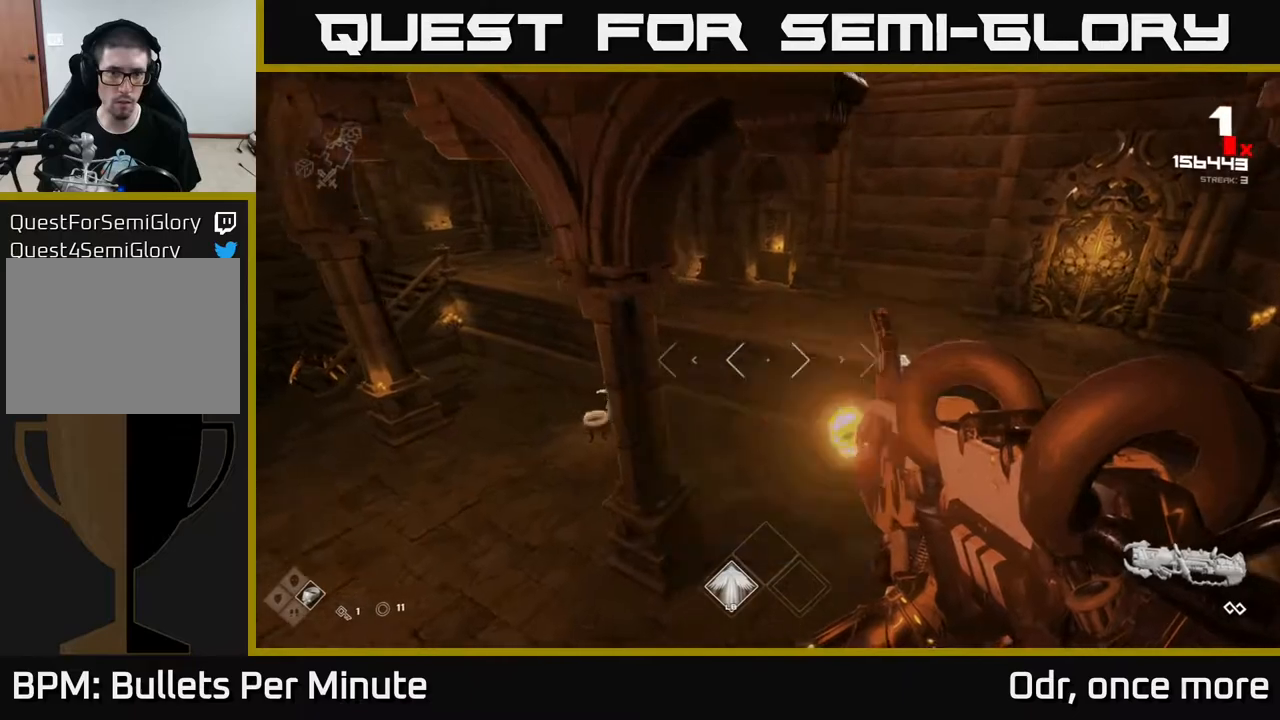
{"buttons": [], "left_stick": "up-right", "right_stick": "left", "events": [[50, "A", "down"], [133, "left_stick", "up"], [183, "A", "up"], [383, "right_stick", "left"], [450, "left_stick", "up-right"]]}
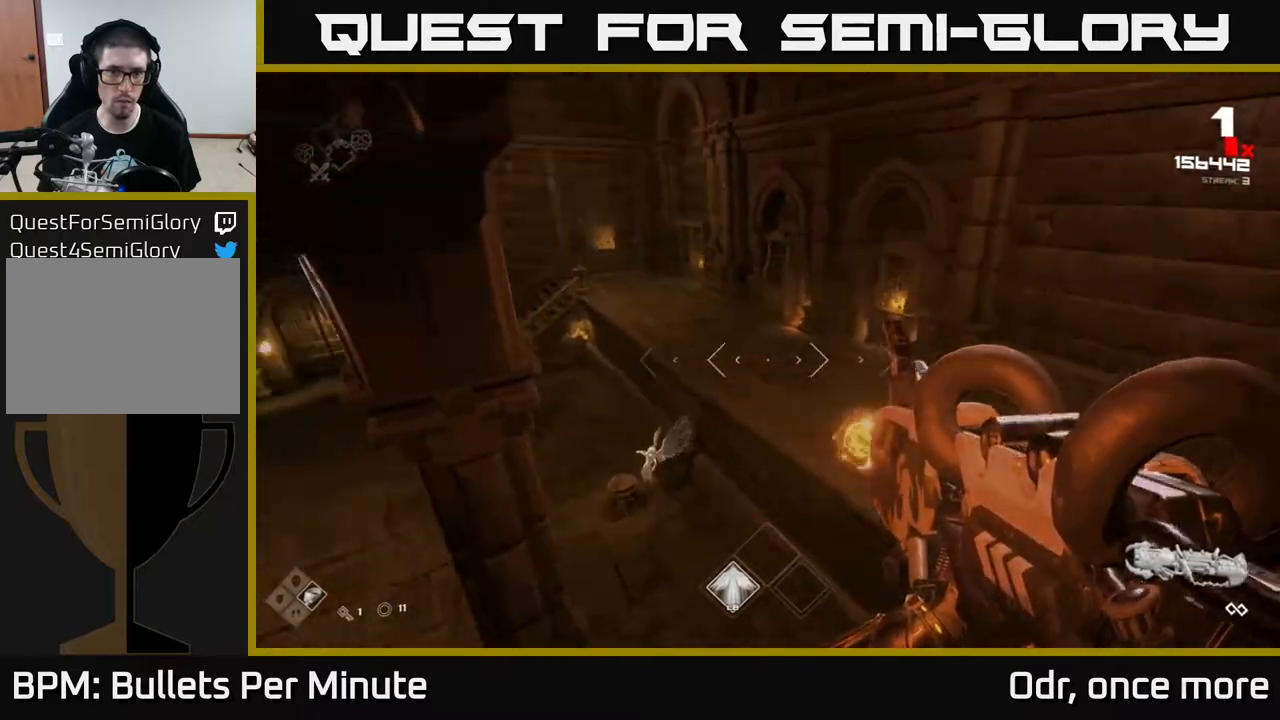
{"buttons": [], "left_stick": "up", "right_stick": "left", "events": [[200, "right_stick", "center"], [350, "left_stick", "up"], [417, "right_stick", "left"]]}
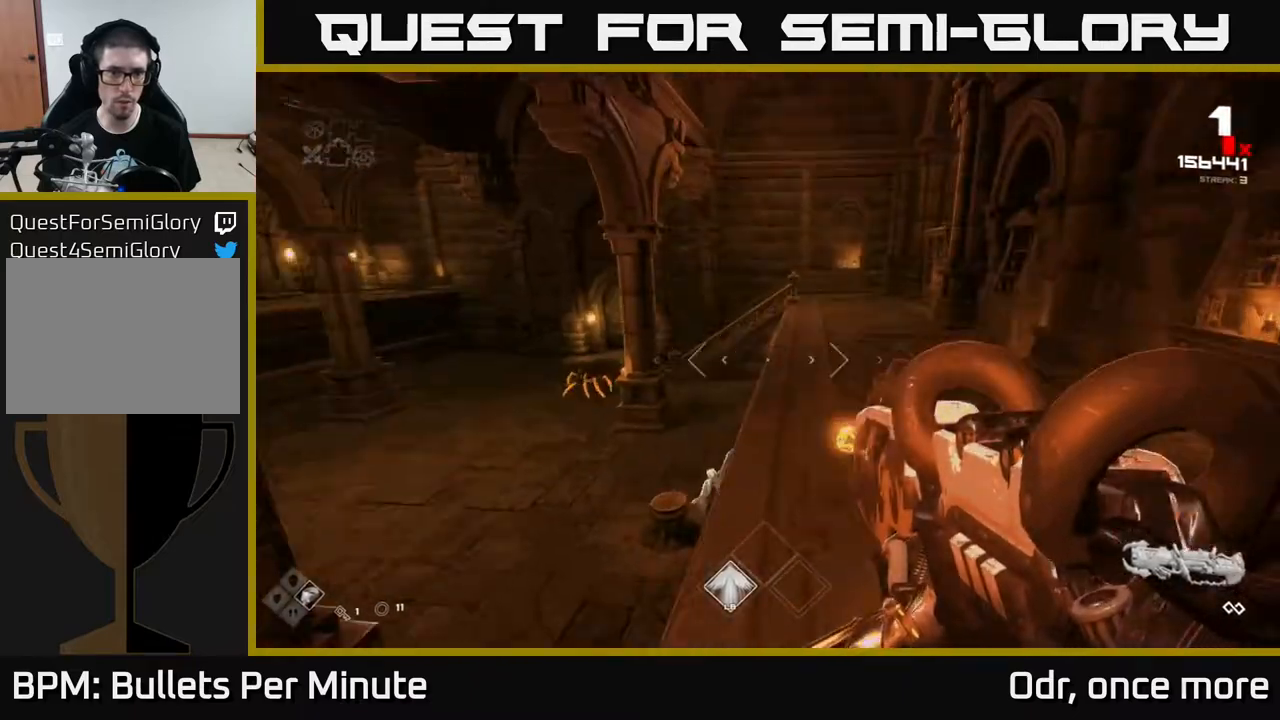
{"buttons": ["R2"], "left_stick": "up-right", "right_stick": "up-left", "events": [[267, "left_stick", "up-right"], [267, "right_stick", "center"], [367, "left_stick", "up"], [417, "right_stick", "up-left"], [483, "R2", "down"], [500, "left_stick", "up-right"]]}
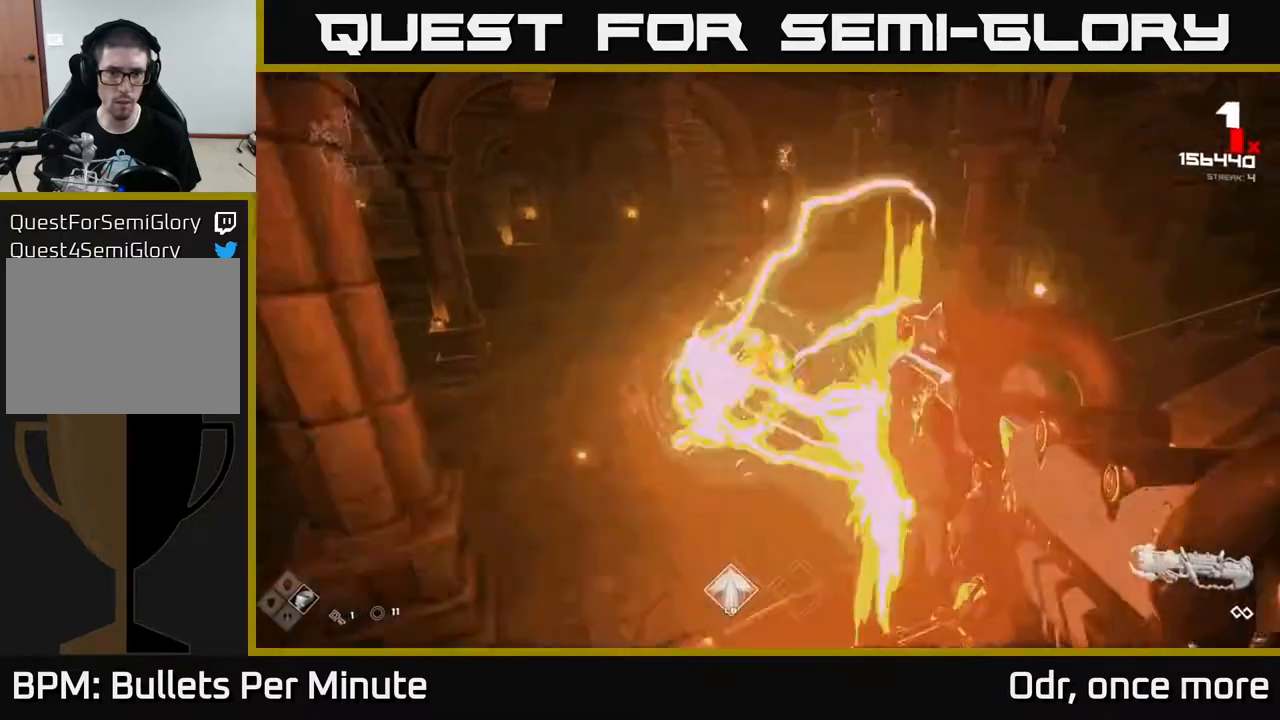
{"buttons": [], "left_stick": "up-right", "right_stick": "left", "events": [[17, "left_stick", "right"], [17, "right_stick", "center"], [50, "R2", "up"], [417, "left_stick", "up-right"], [467, "right_stick", "left"]]}
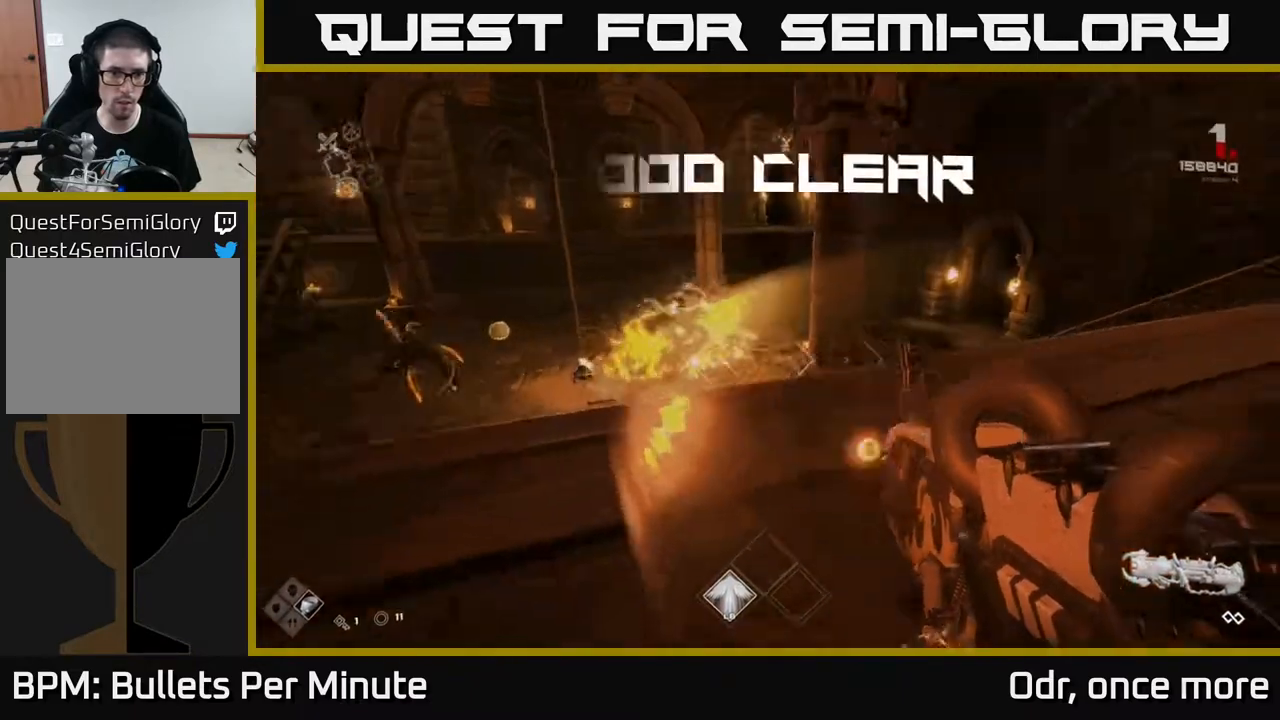
{"buttons": [], "left_stick": "up", "right_stick": "center", "events": [[17, "left_stick", "up"], [200, "right_stick", "center"], [300, "L1", "down"], [417, "L1", "up"]]}
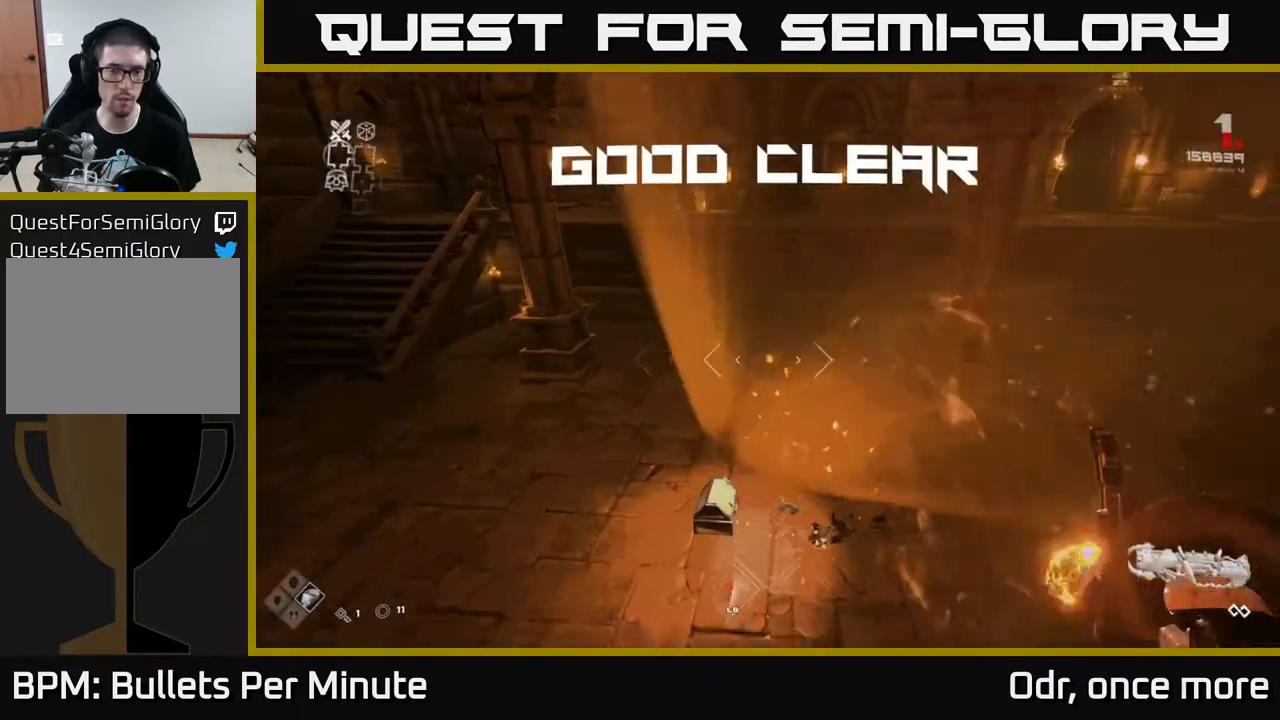
{"buttons": [], "left_stick": "center", "right_stick": "center", "events": [[167, "right_stick", "down-left"], [250, "left_stick", "center"], [400, "right_stick", "center"]]}
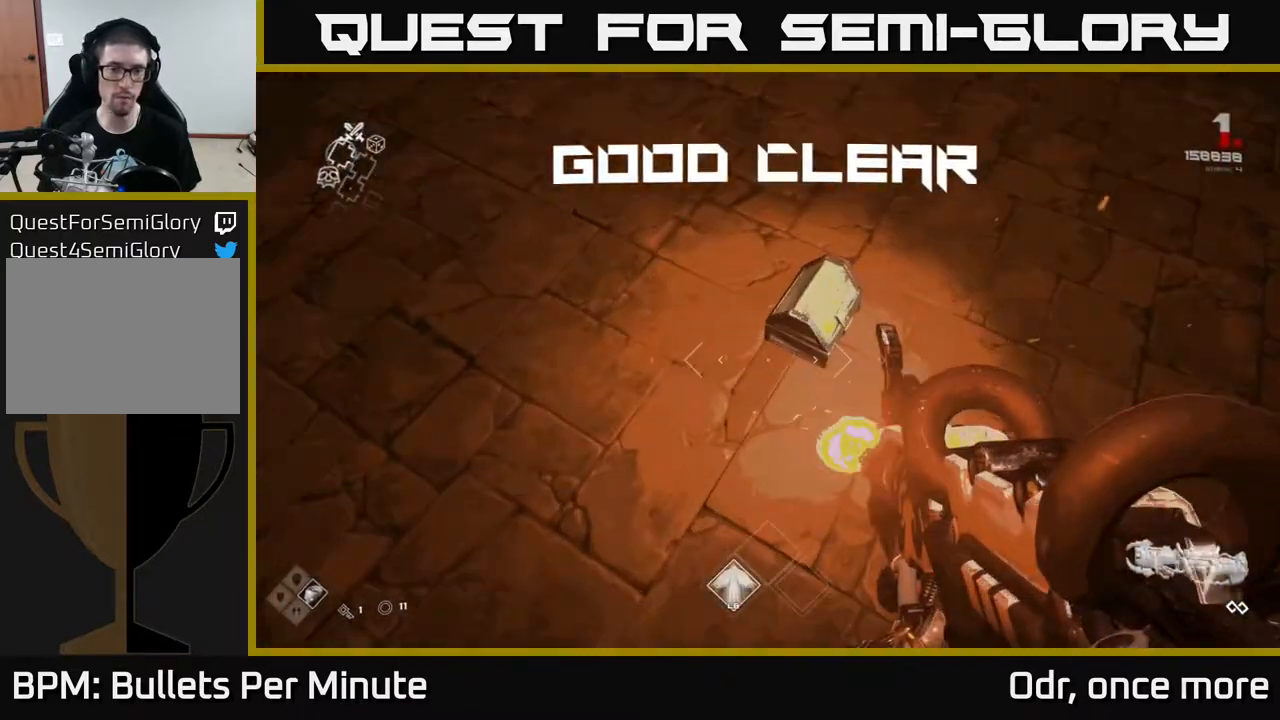
{"buttons": [], "left_stick": "center", "right_stick": "up", "events": [[50, "left_stick", "up"], [200, "X", "down"], [200, "left_stick", "center"], [333, "X", "up"], [500, "right_stick", "up"]]}
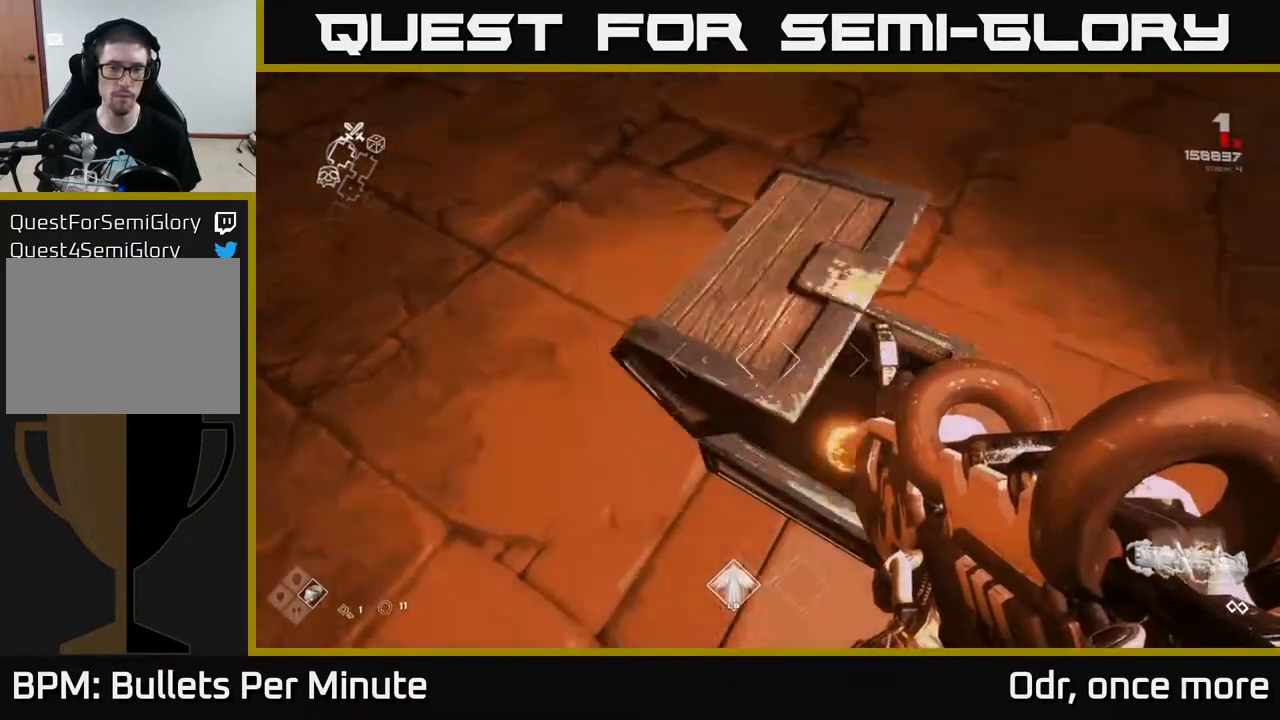
{"buttons": [], "left_stick": "up-right", "right_stick": "up-left", "events": [[167, "right_stick", "up-left"], [283, "right_stick", "left"], [317, "left_stick", "up-right"], [450, "right_stick", "up-left"]]}
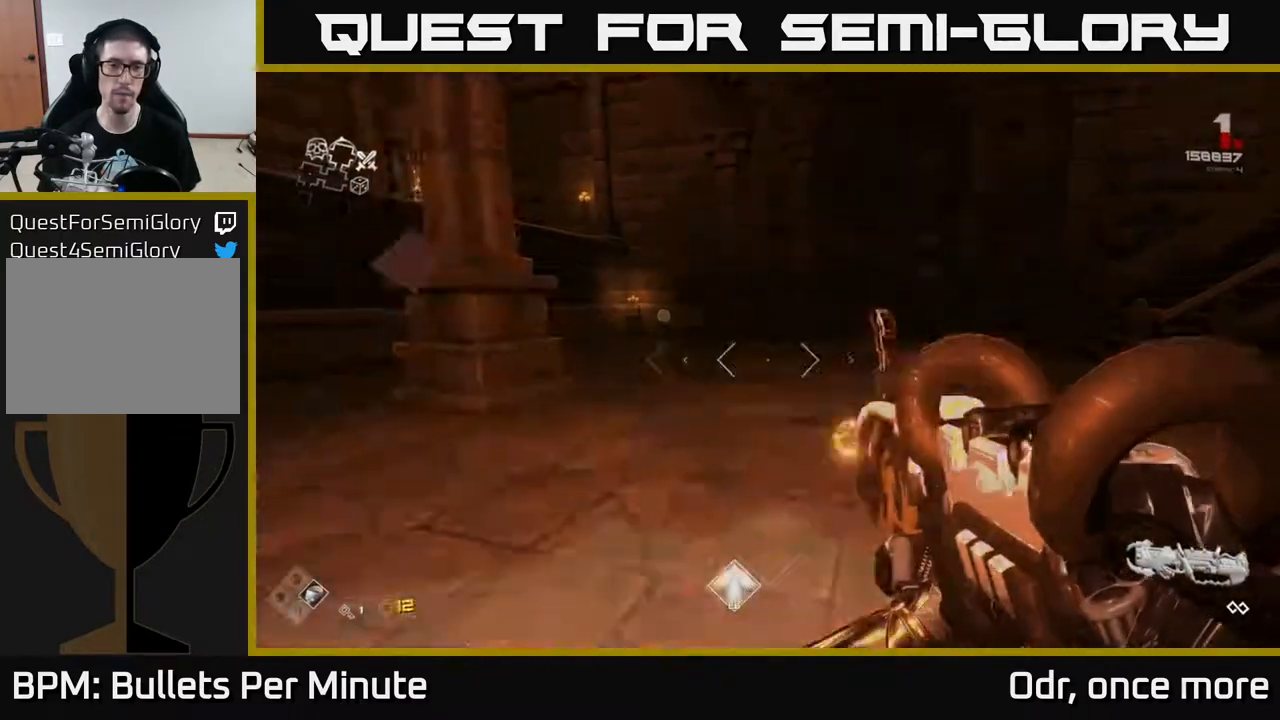
{"buttons": [], "left_stick": "up-left", "right_stick": "down-right", "events": [[50, "left_stick", "up"], [67, "right_stick", "center"], [350, "left_stick", "up-left"], [483, "right_stick", "down-right"]]}
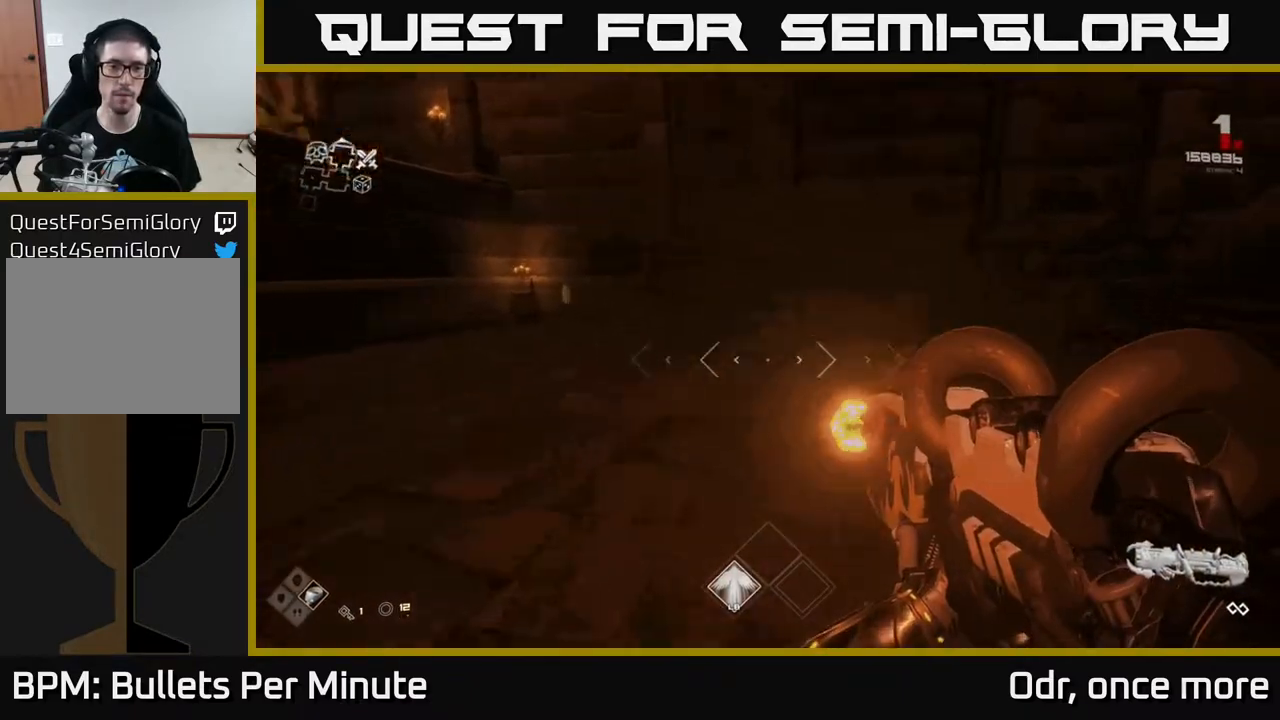
{"buttons": ["L1"], "left_stick": "up-left", "right_stick": "center", "events": [[117, "right_stick", "center"], [383, "L1", "down"]]}
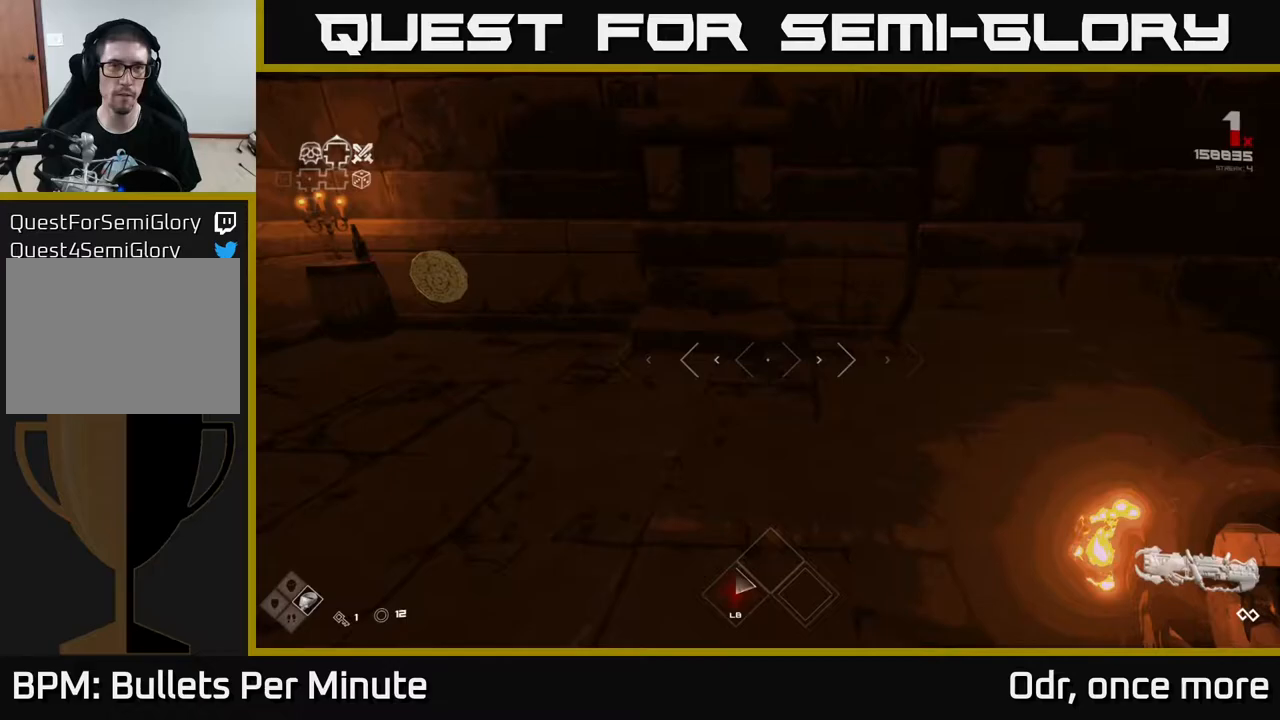
{"buttons": [], "left_stick": "right", "right_stick": "right", "events": [[100, "right_stick", "right"], [183, "L1", "up"], [267, "left_stick", "left"], [400, "left_stick", "down"], [500, "left_stick", "right"]]}
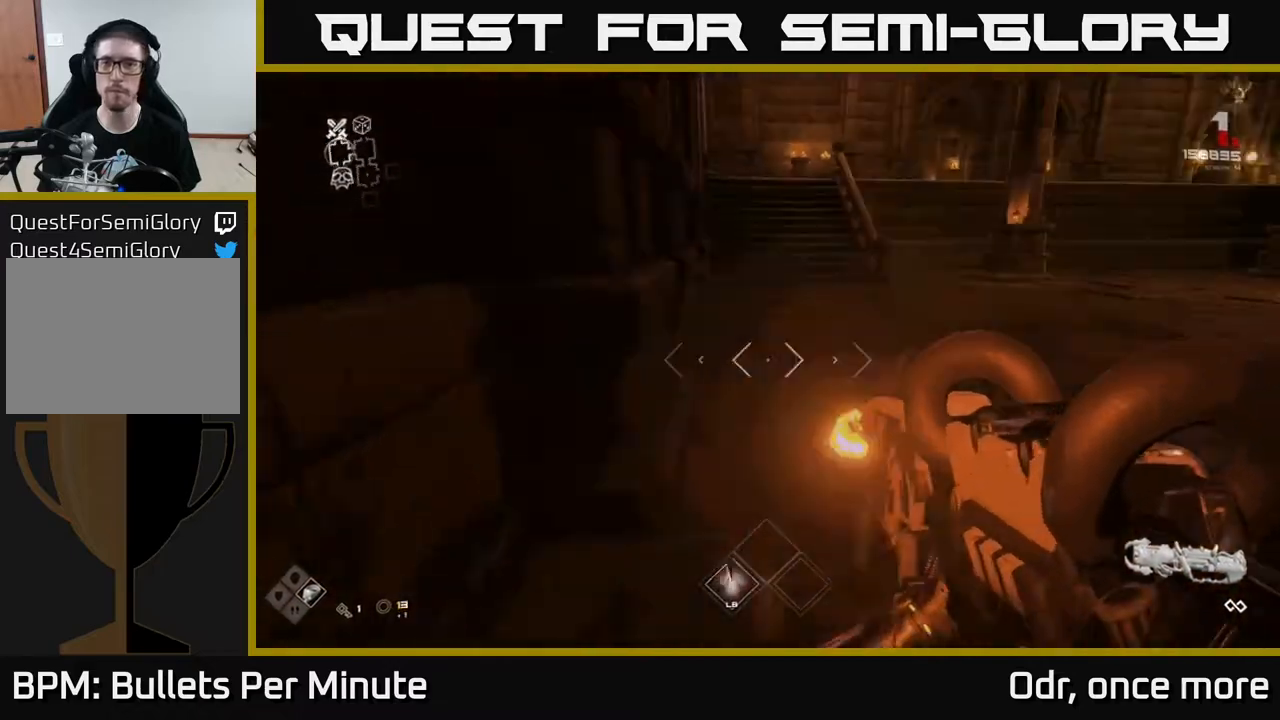
{"buttons": [], "left_stick": "up", "right_stick": "center", "events": [[67, "right_stick", "center"], [100, "A", "down"], [100, "left_stick", "up"], [233, "A", "up"], [400, "A", "down"], [483, "A", "up"]]}